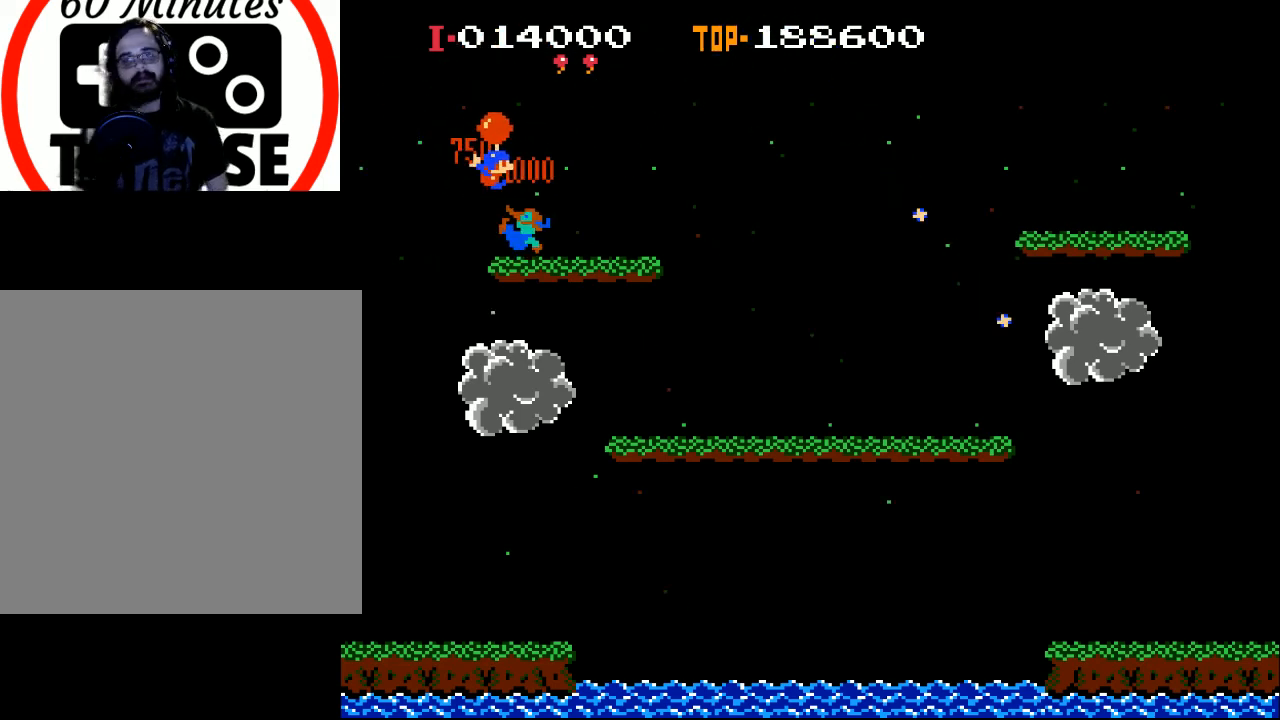
Gameplay with a controller (Xbox layout); each line is a JSON object with the inputs held at the frame after it. "events" lists button and stick changes between this image and that frame as [ms after this image, input, new state], when the widget could be followed in between. Not read: right_stick.
{"buttons": [], "left_stick": "center", "events": []}
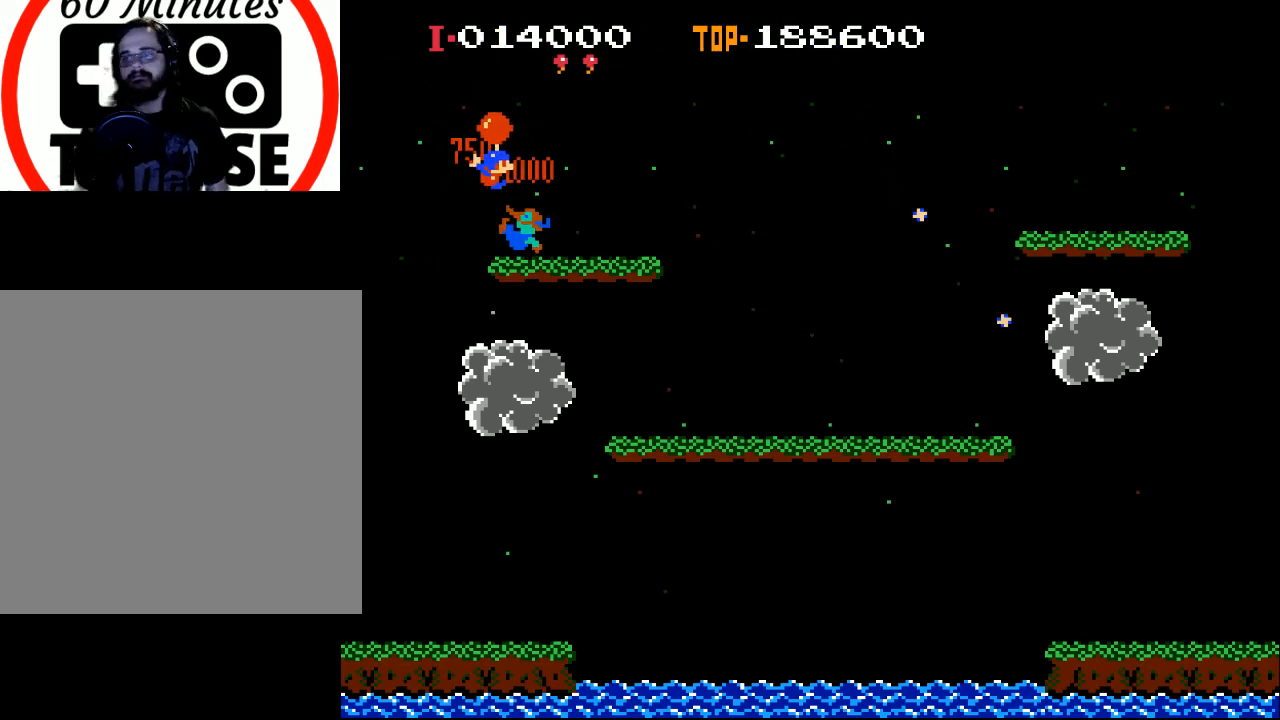
{"buttons": [], "left_stick": "center", "events": []}
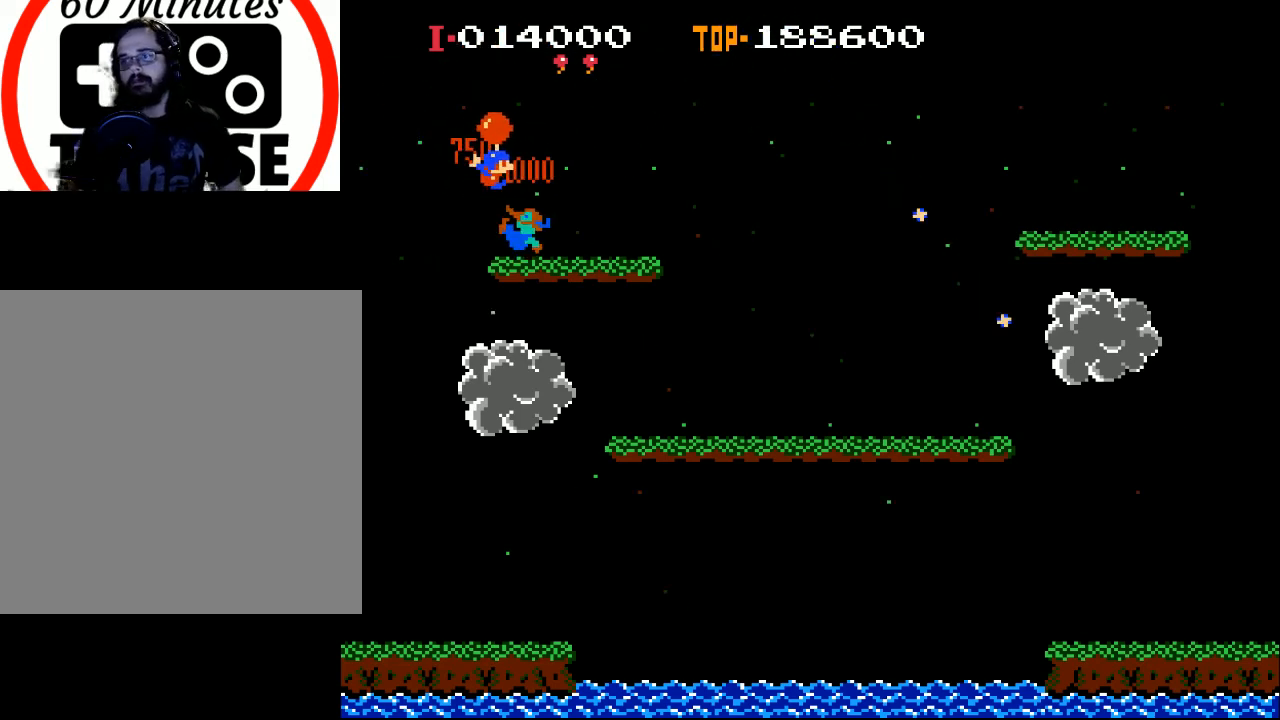
{"buttons": [], "left_stick": "center", "events": []}
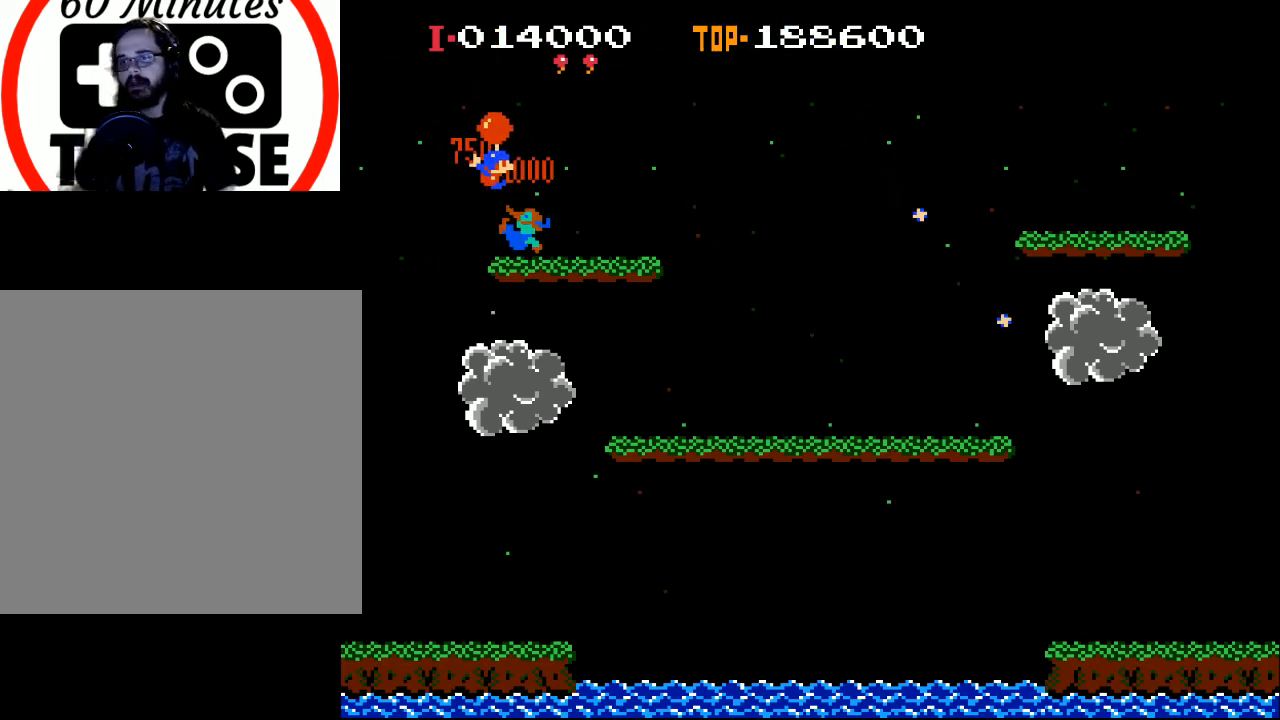
{"buttons": [], "left_stick": "center", "events": []}
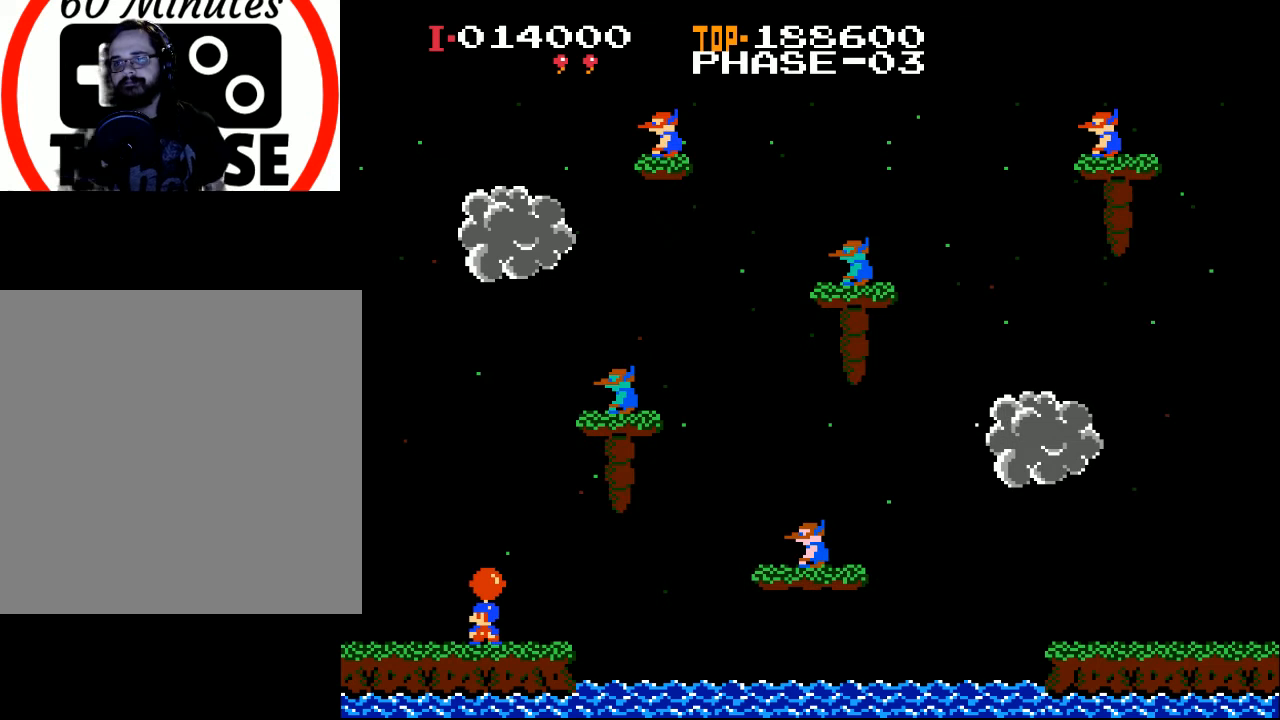
{"buttons": ["X"], "left_stick": "center", "events": [[433, "X", "down"]]}
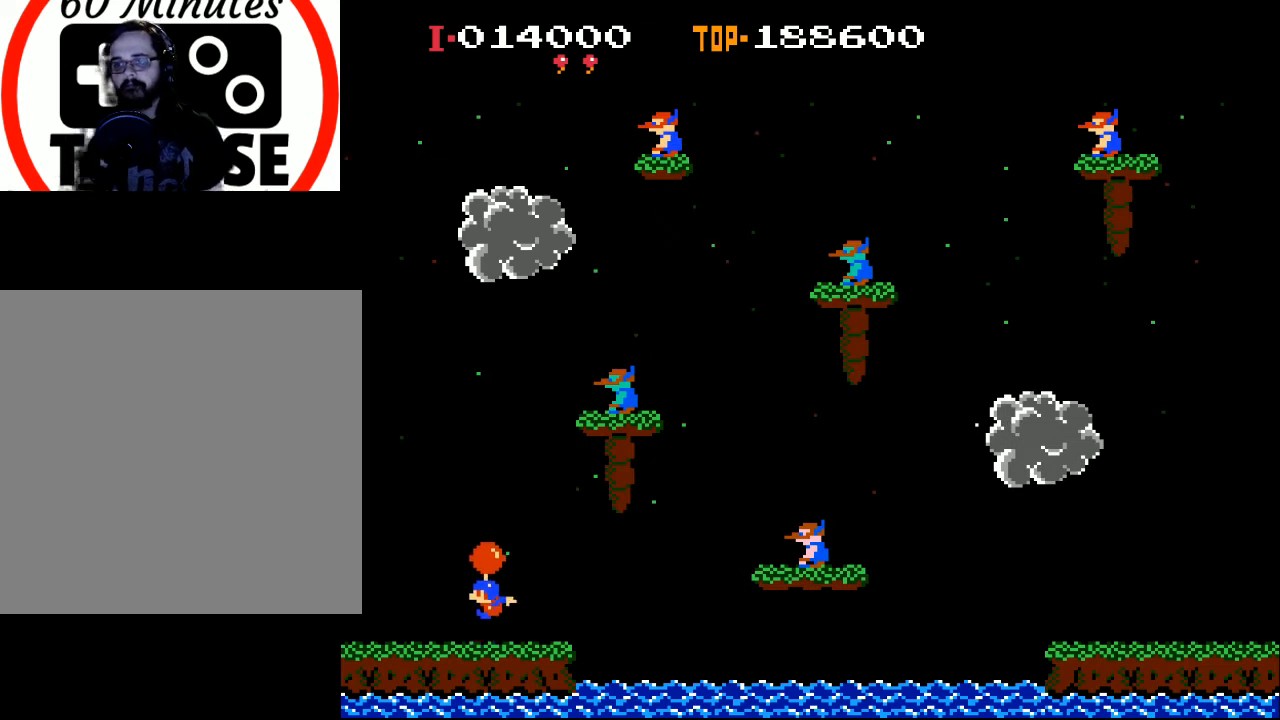
{"buttons": ["X"], "left_stick": "center", "events": []}
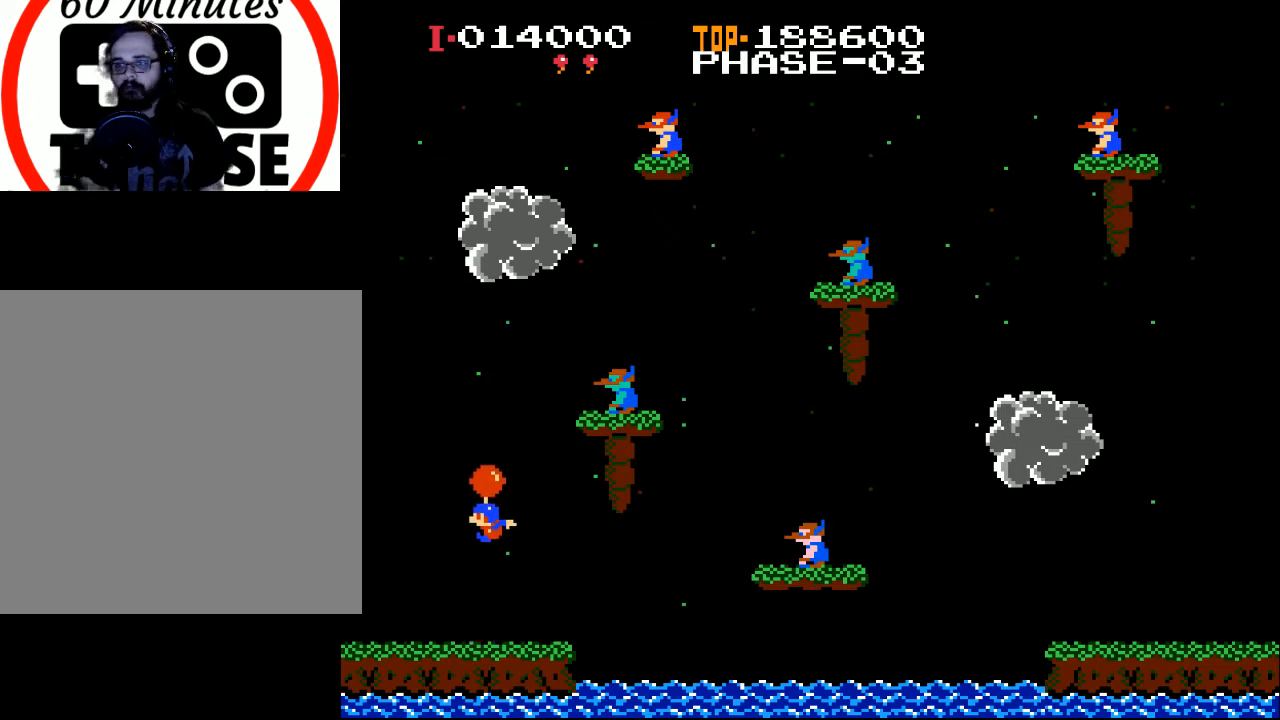
{"buttons": ["X", "DPAD_RIGHT"], "left_stick": "center", "events": [[333, "DPAD_RIGHT", "down"]]}
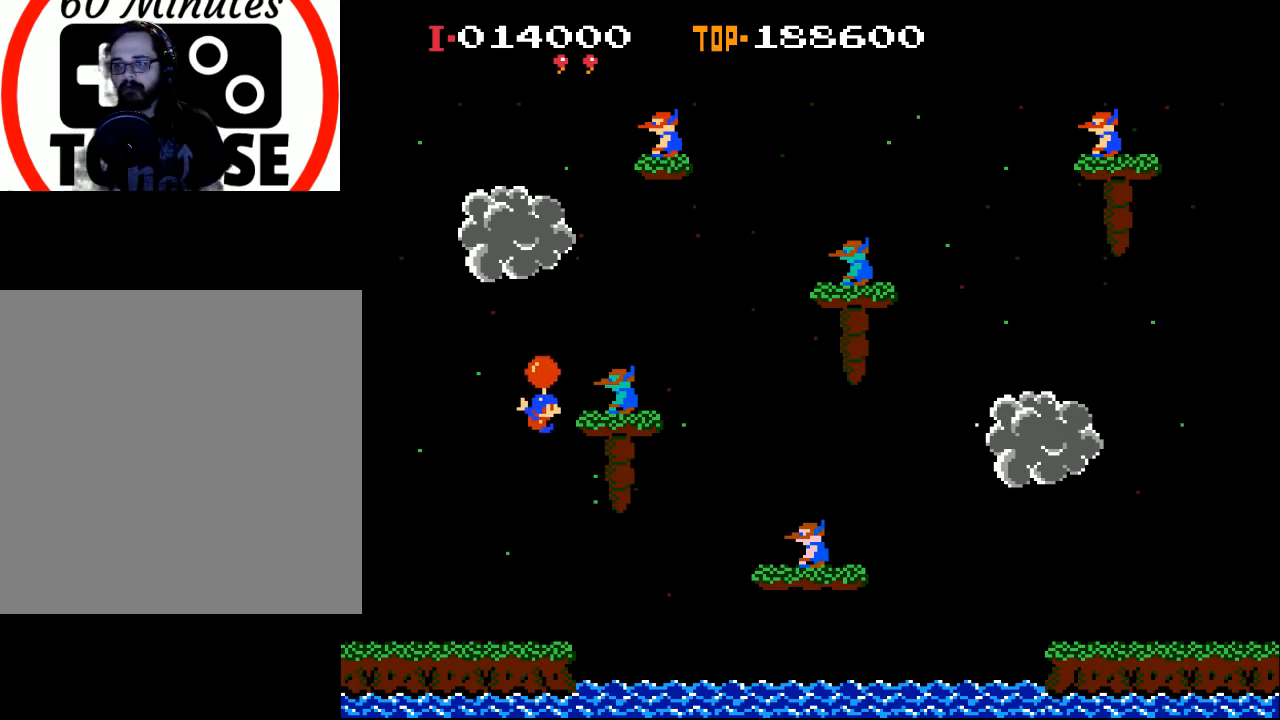
{"buttons": ["X", "DPAD_RIGHT"], "left_stick": "center", "events": [[67, "X", "up"], [367, "X", "down"]]}
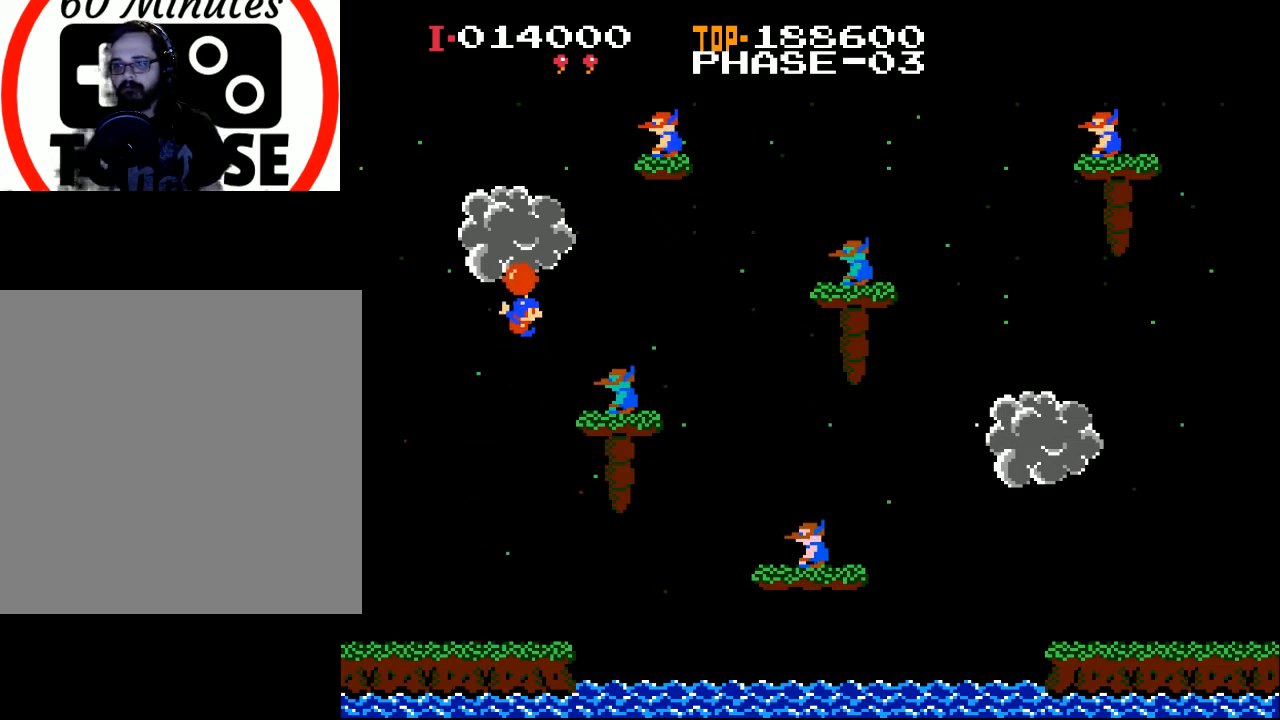
{"buttons": [], "left_stick": "center", "events": [[133, "X", "up"], [267, "DPAD_RIGHT", "up"]]}
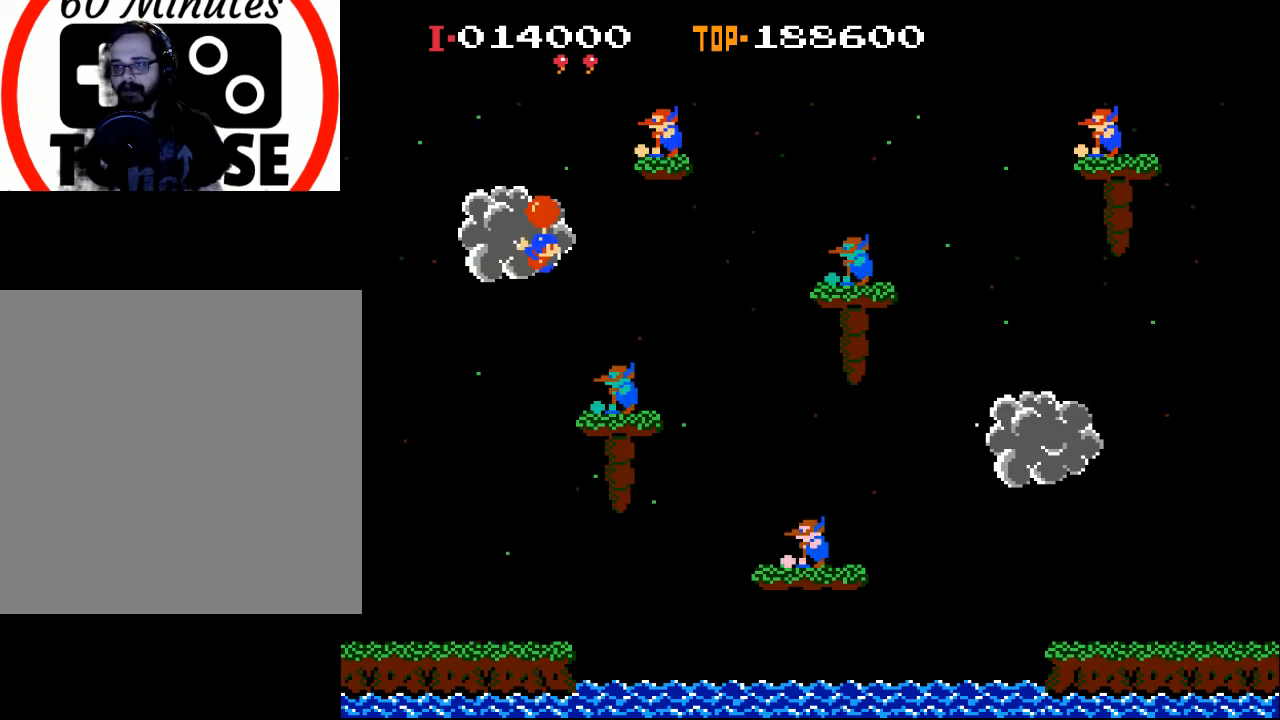
{"buttons": ["DPAD_RIGHT"], "left_stick": "center", "events": [[367, "DPAD_RIGHT", "down"]]}
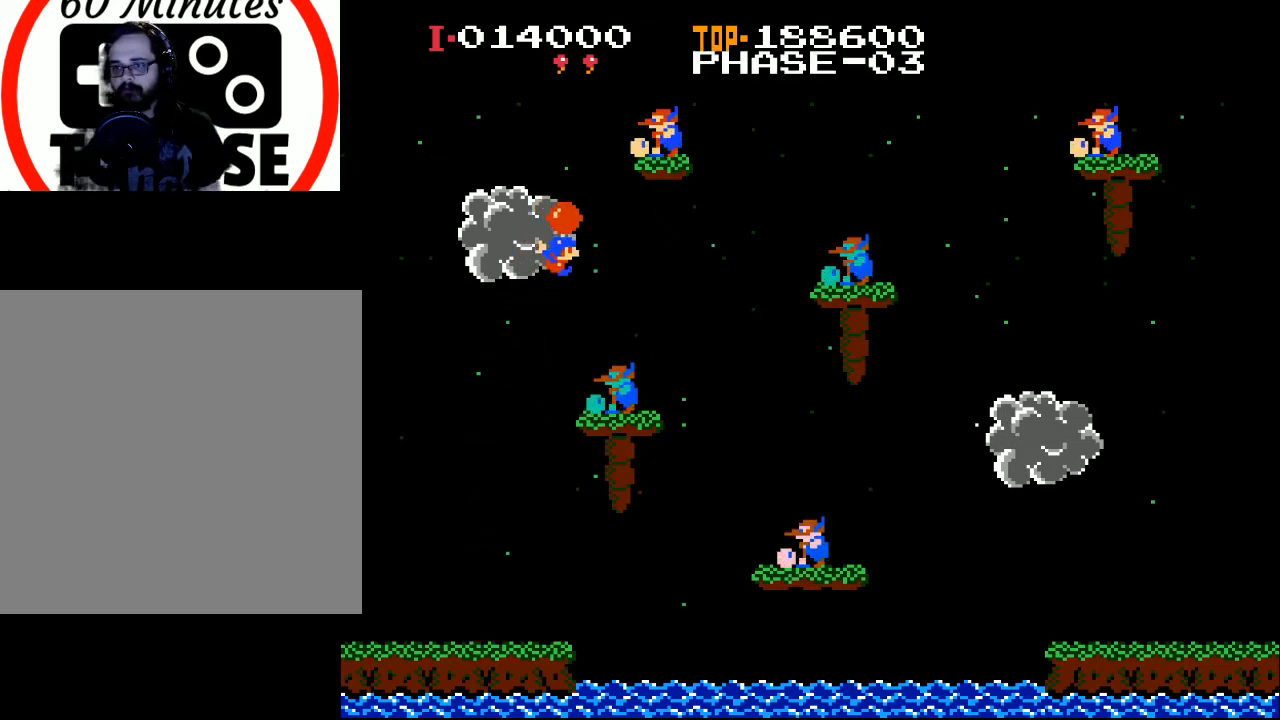
{"buttons": ["DPAD_RIGHT"], "left_stick": "center", "events": [[100, "DPAD_RIGHT", "up"], [200, "DPAD_RIGHT", "down"]]}
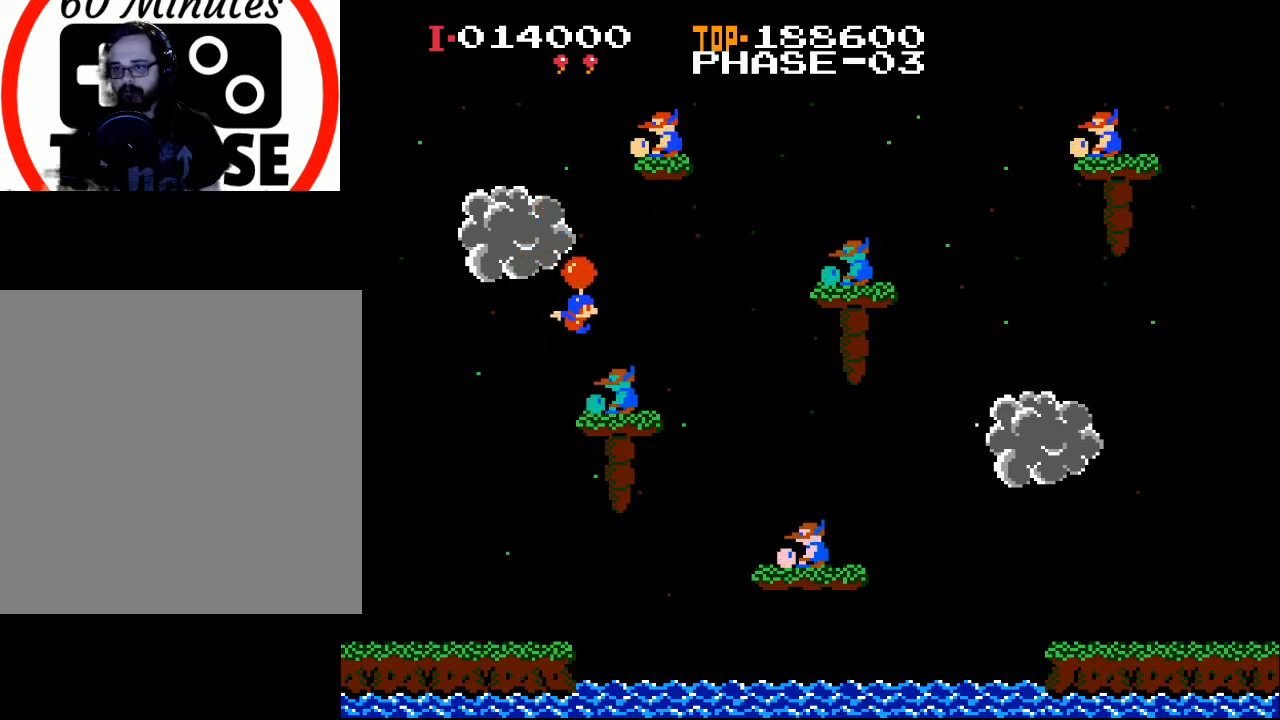
{"buttons": ["DPAD_LEFT"], "left_stick": "center", "events": [[33, "X", "down"], [67, "DPAD_RIGHT", "up"], [200, "DPAD_RIGHT", "down"], [267, "DPAD_RIGHT", "up"], [367, "X", "up"], [500, "DPAD_LEFT", "down"]]}
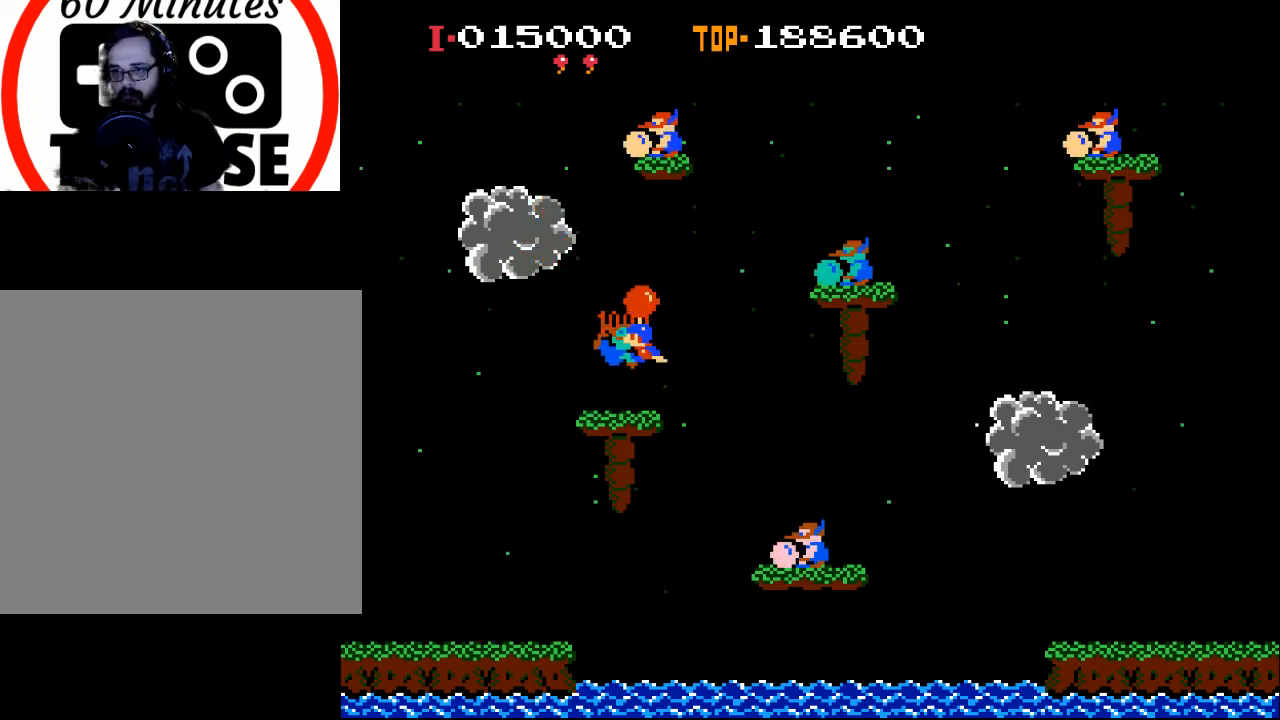
{"buttons": ["X"], "left_stick": "center", "events": [[100, "X", "down"], [233, "DPAD_LEFT", "up"], [333, "DPAD_LEFT", "down"], [467, "DPAD_LEFT", "up"]]}
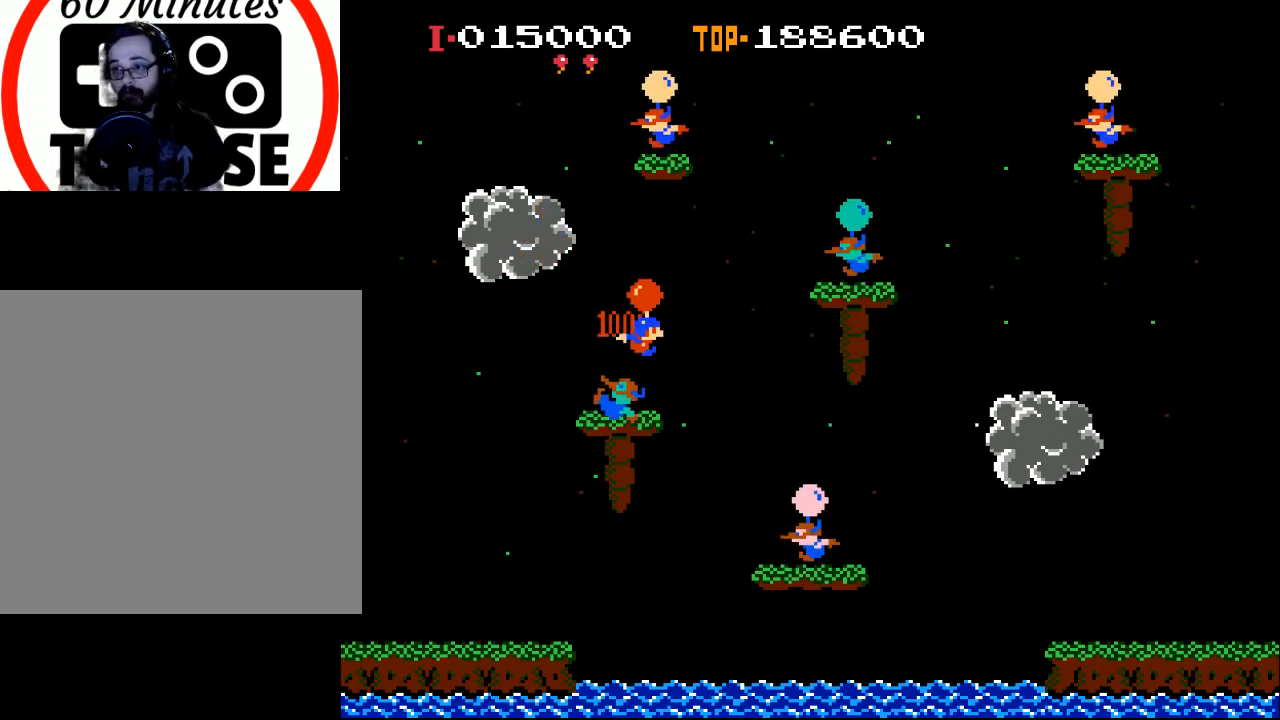
{"buttons": ["DPAD_LEFT"], "left_stick": "center", "events": [[67, "DPAD_RIGHT", "down"], [200, "DPAD_RIGHT", "up"], [233, "X", "up"], [300, "DPAD_LEFT", "down"]]}
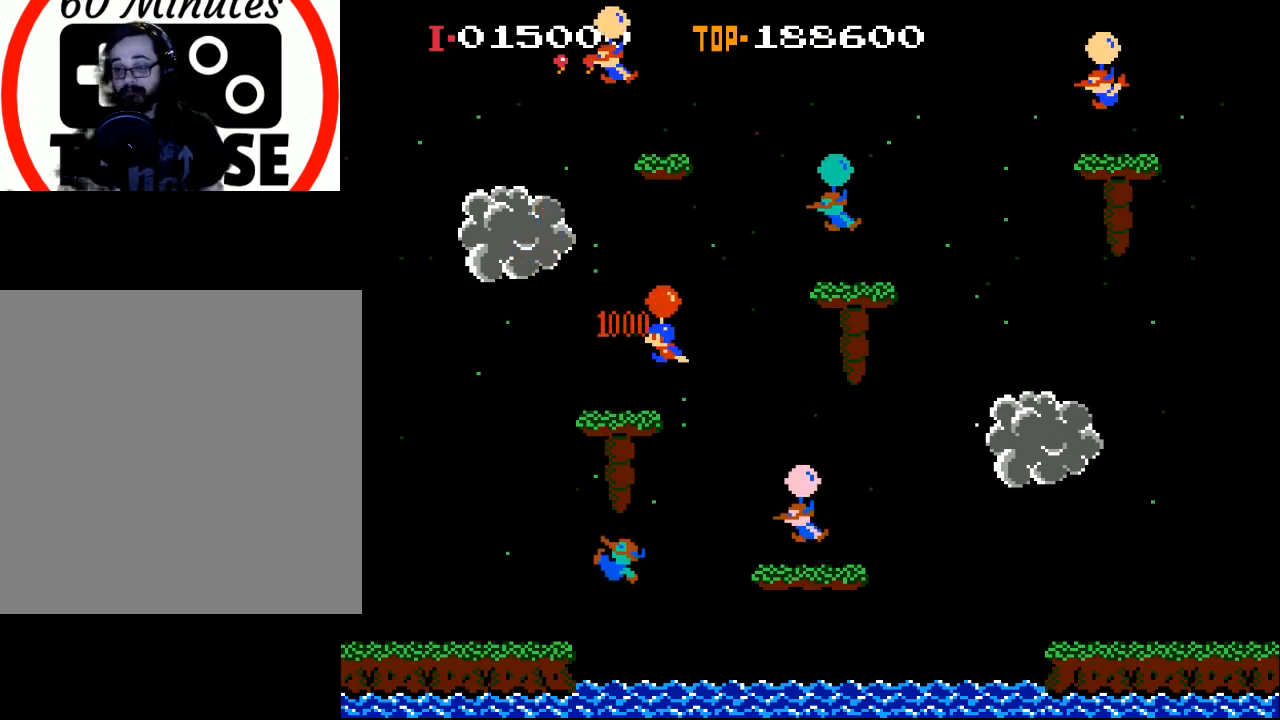
{"buttons": ["X"], "left_stick": "center", "events": [[33, "DPAD_LEFT", "up"], [167, "DPAD_LEFT", "down"], [167, "X", "down"], [333, "DPAD_LEFT", "up"]]}
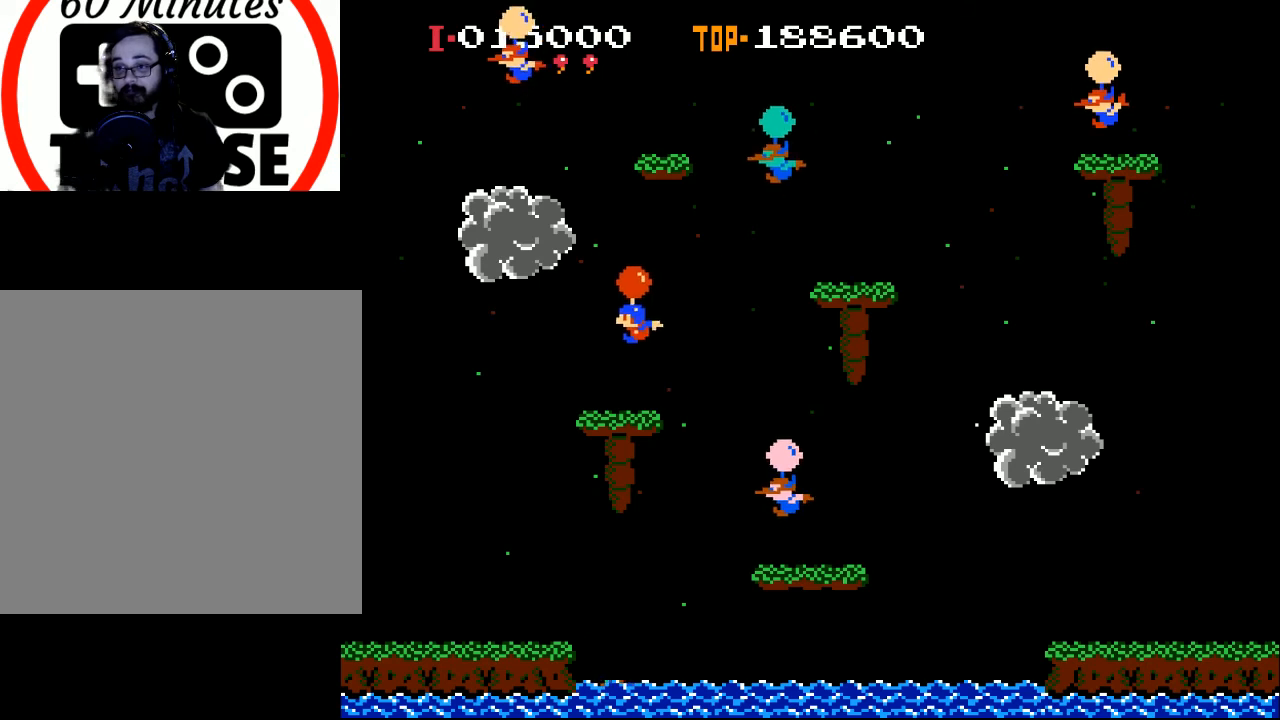
{"buttons": ["X", "DPAD_RIGHT"], "left_stick": "center", "events": [[67, "DPAD_LEFT", "down"], [133, "X", "up"], [167, "DPAD_LEFT", "up"], [300, "DPAD_RIGHT", "down"], [467, "X", "down"]]}
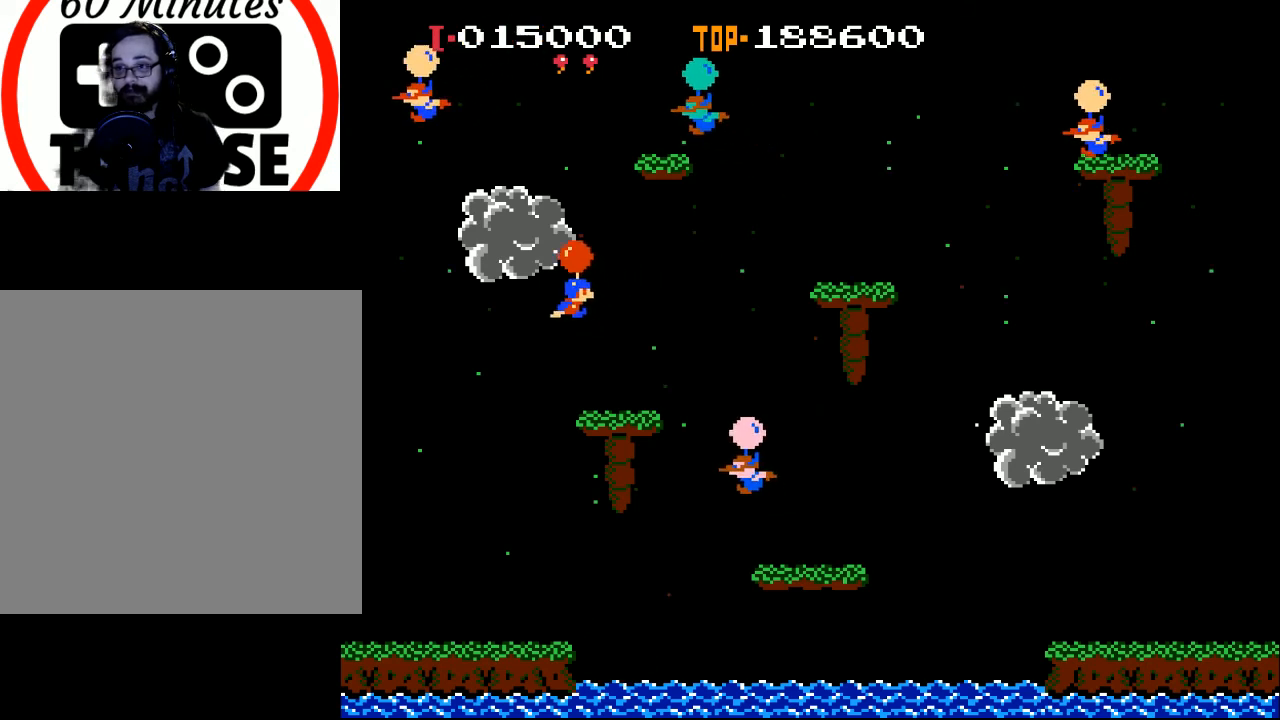
{"buttons": ["X", "DPAD_LEFT"], "left_stick": "center", "events": [[100, "DPAD_RIGHT", "up"], [333, "DPAD_LEFT", "down"]]}
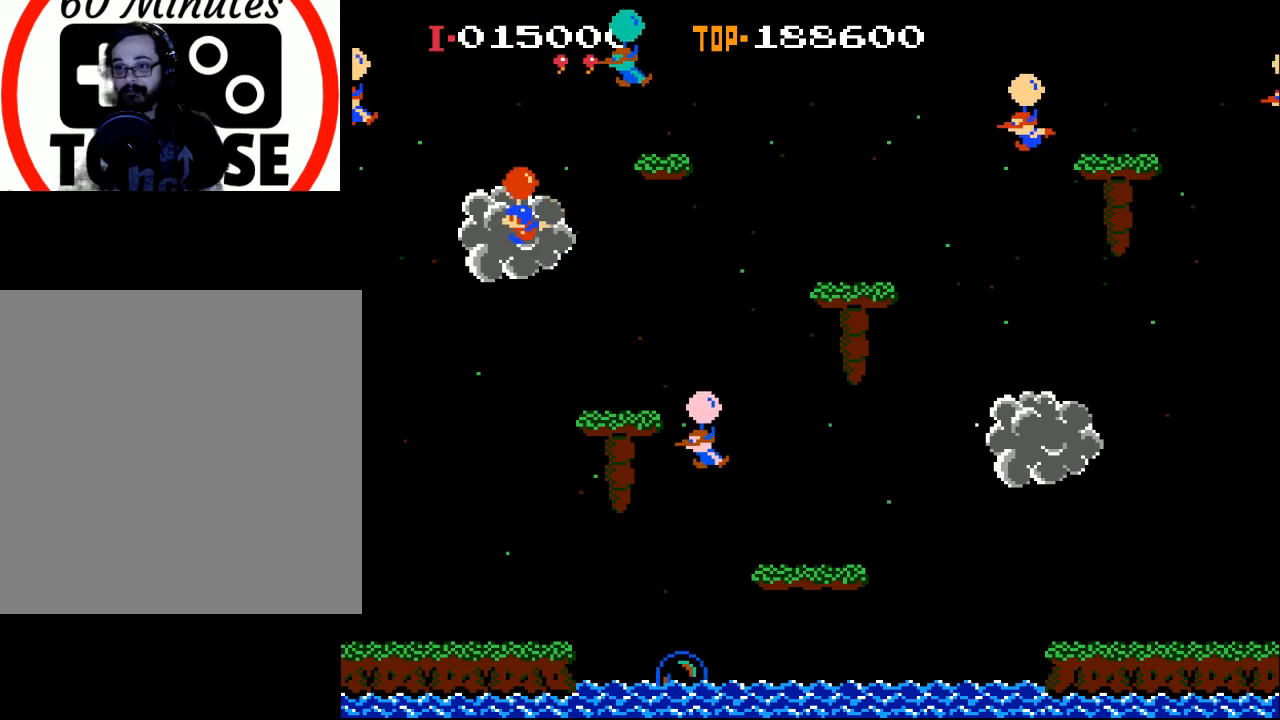
{"buttons": ["X", "DPAD_RIGHT"], "left_stick": "center", "events": [[67, "DPAD_LEFT", "up"], [333, "DPAD_RIGHT", "down"], [433, "DPAD_RIGHT", "up"], [500, "DPAD_RIGHT", "down"]]}
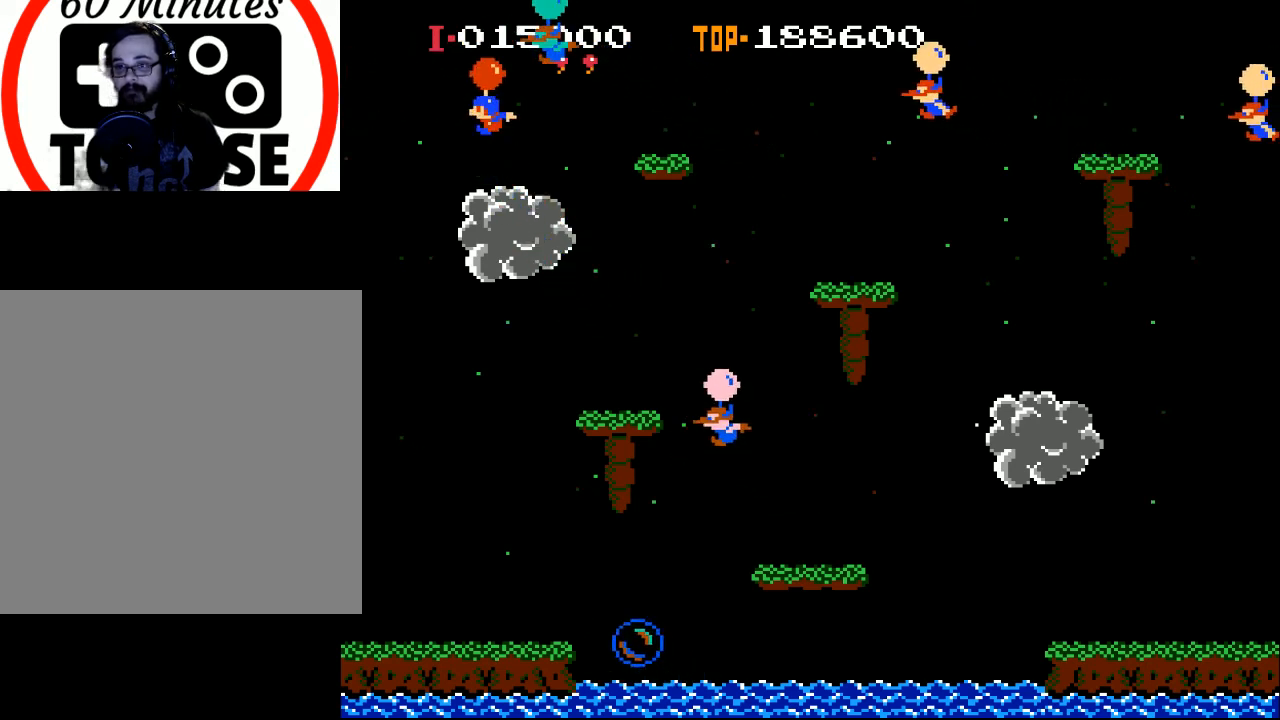
{"buttons": ["X"], "left_stick": "center", "events": [[100, "DPAD_RIGHT", "up"], [133, "DPAD_LEFT", "down"], [467, "DPAD_LEFT", "up"]]}
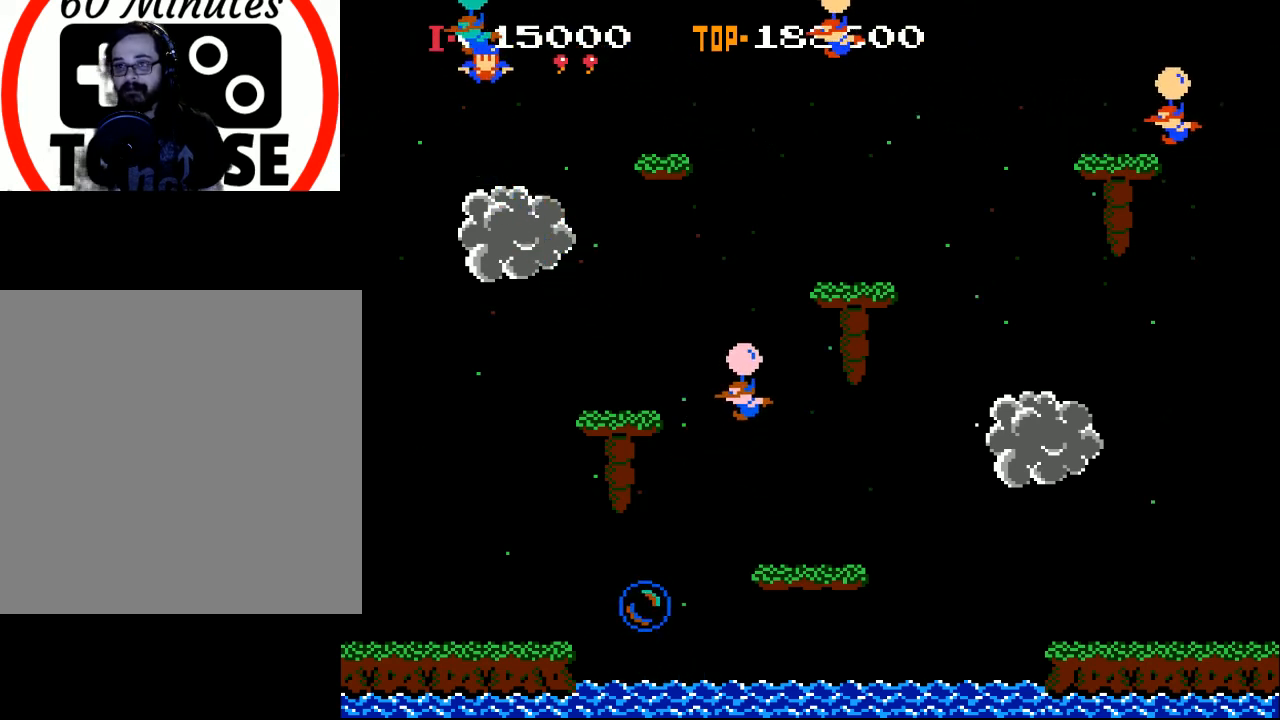
{"buttons": [], "left_stick": "center", "events": [[33, "DPAD_RIGHT", "down"], [167, "DPAD_RIGHT", "up"], [167, "X", "up"]]}
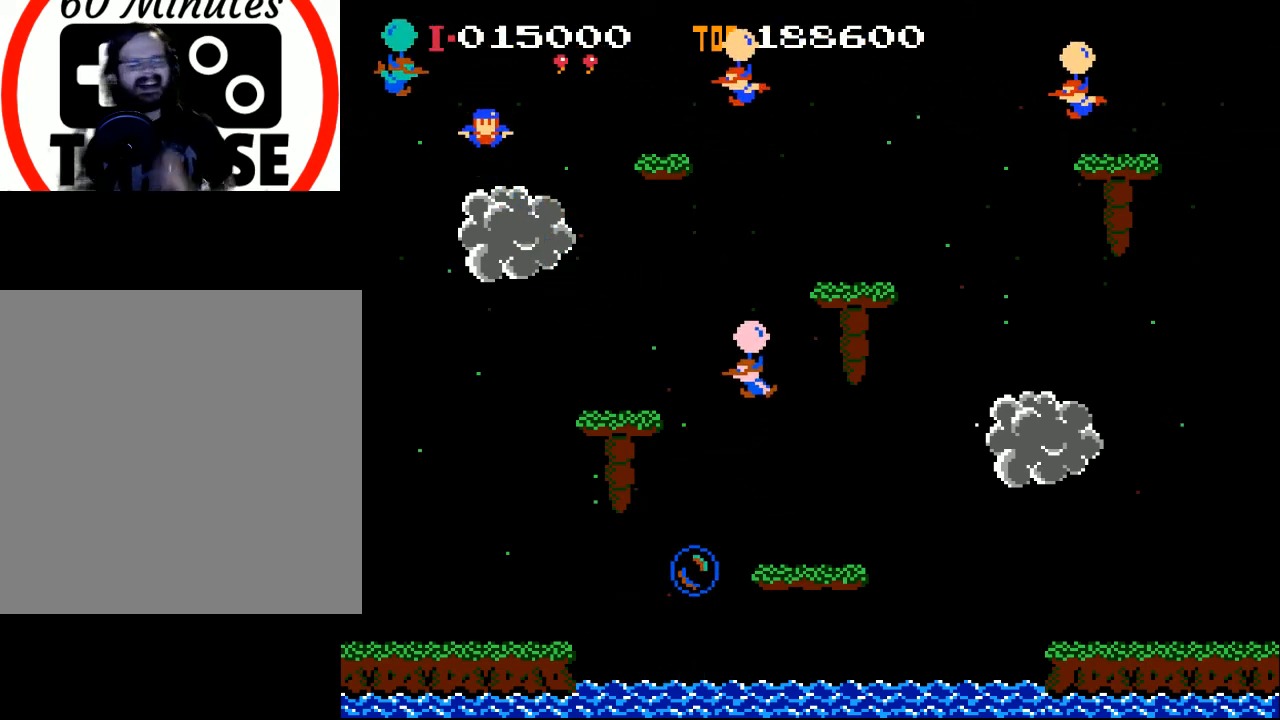
{"buttons": [], "left_stick": "center", "events": []}
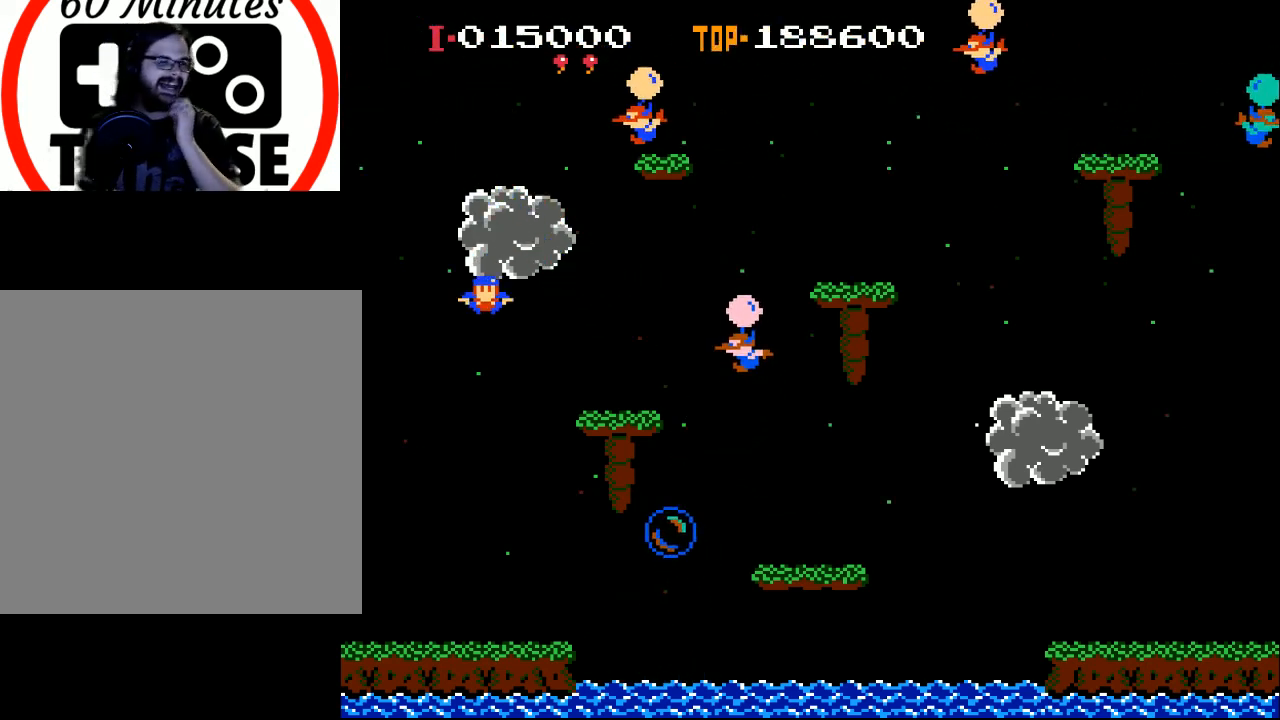
{"buttons": [], "left_stick": "center", "events": []}
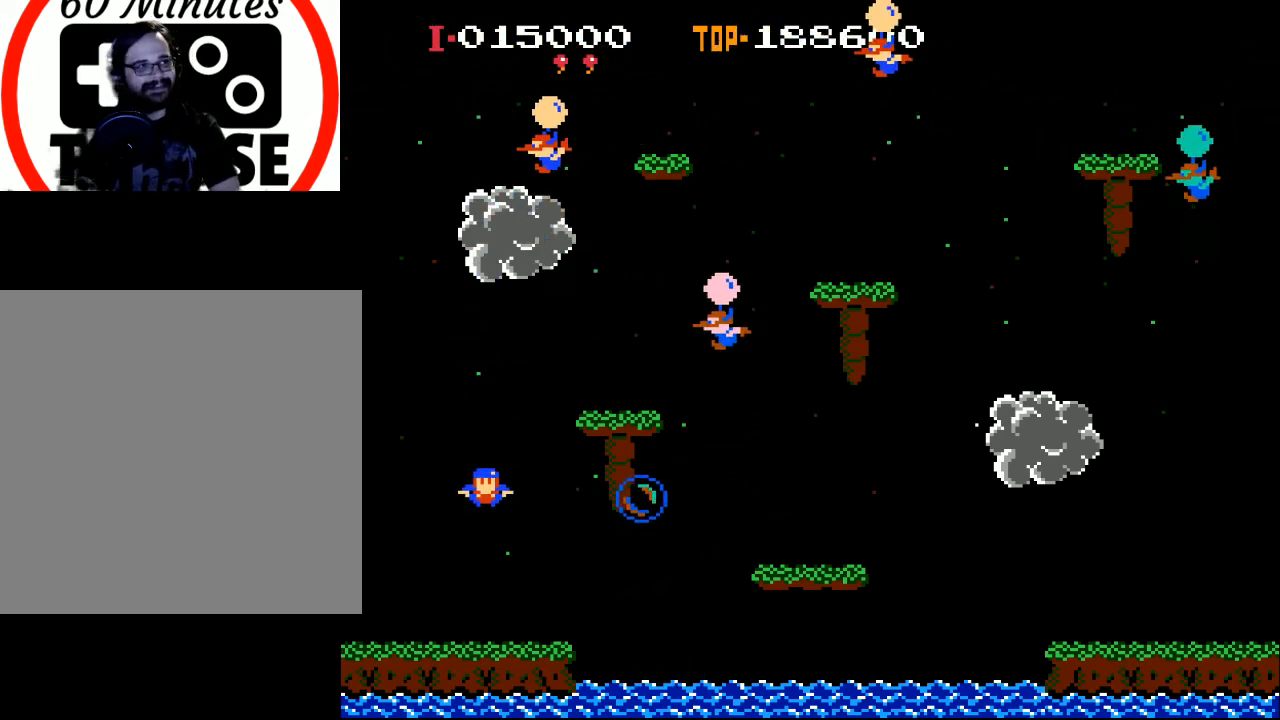
{"buttons": [], "left_stick": "center", "events": []}
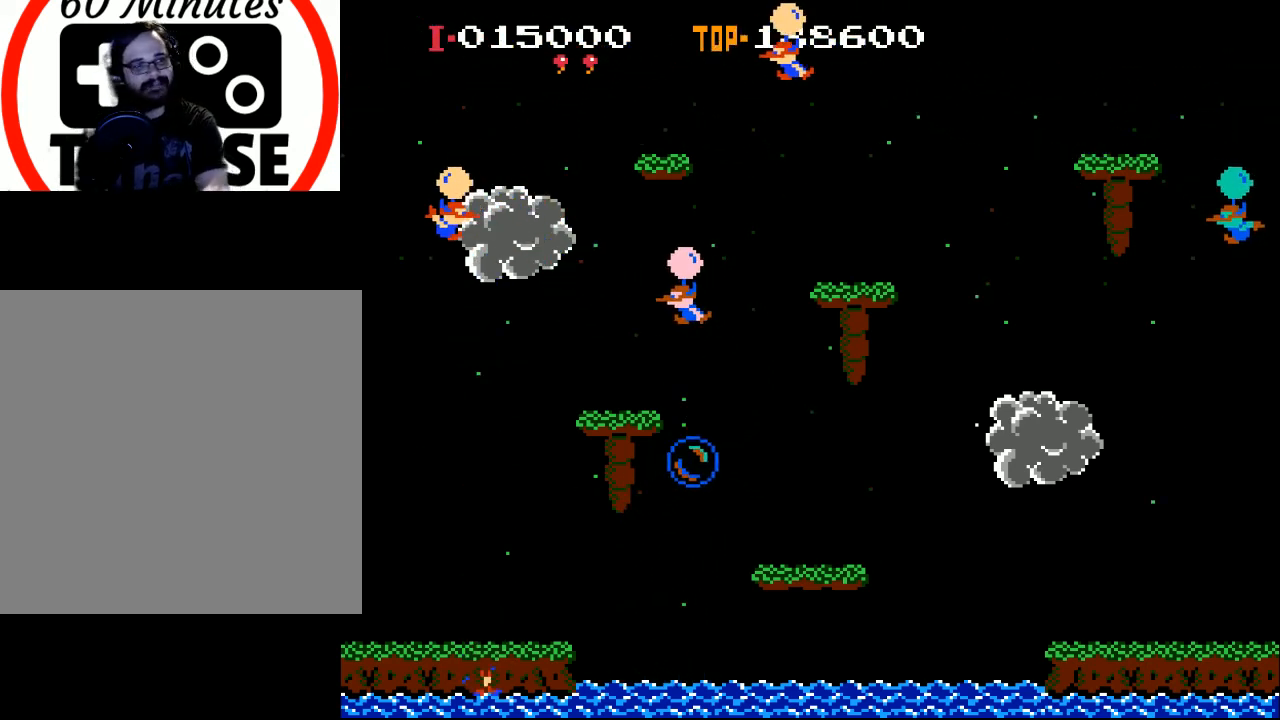
{"buttons": [], "left_stick": "center", "events": []}
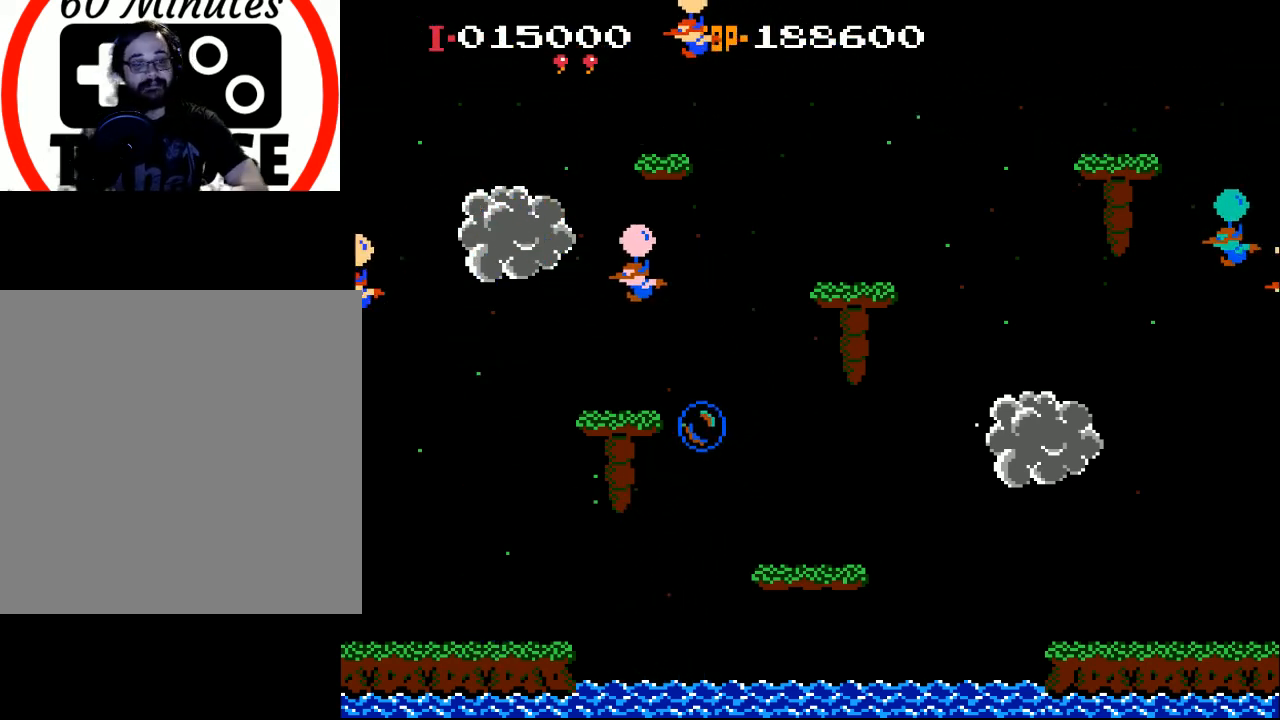
{"buttons": [], "left_stick": "center", "events": []}
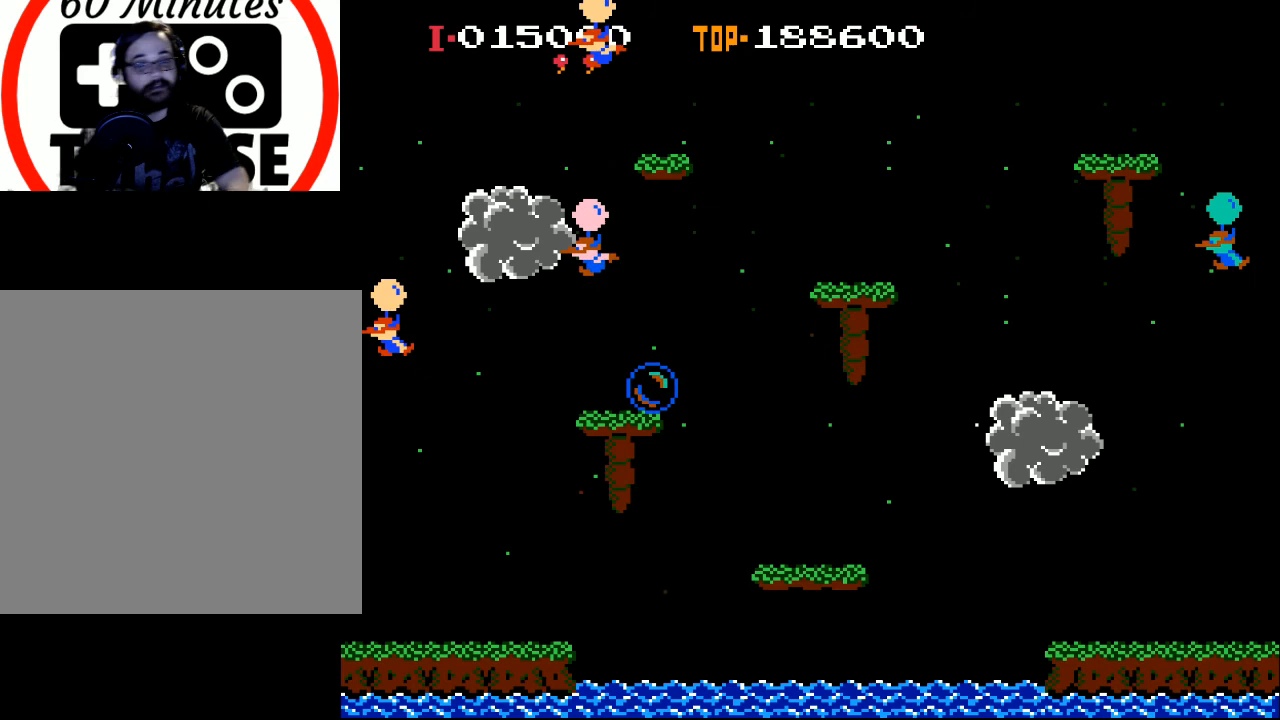
{"buttons": [], "left_stick": "center", "events": []}
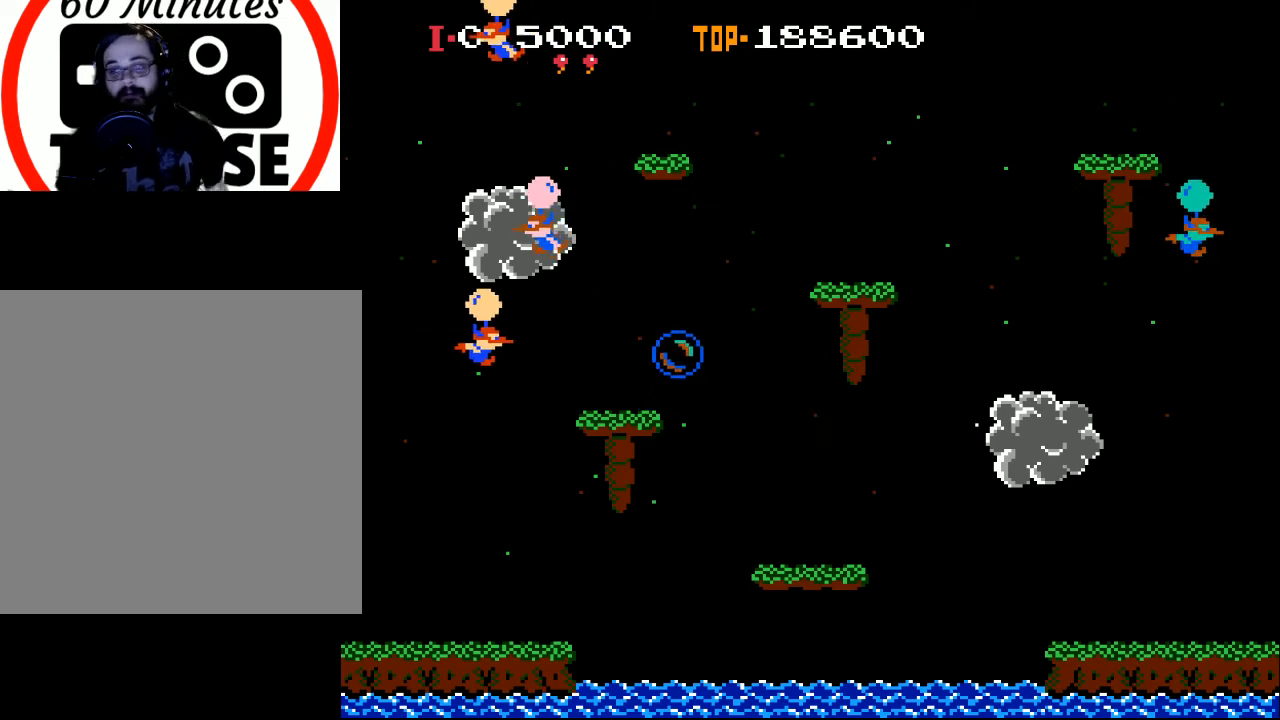
{"buttons": ["X"], "left_stick": "center", "events": [[267, "X", "down"]]}
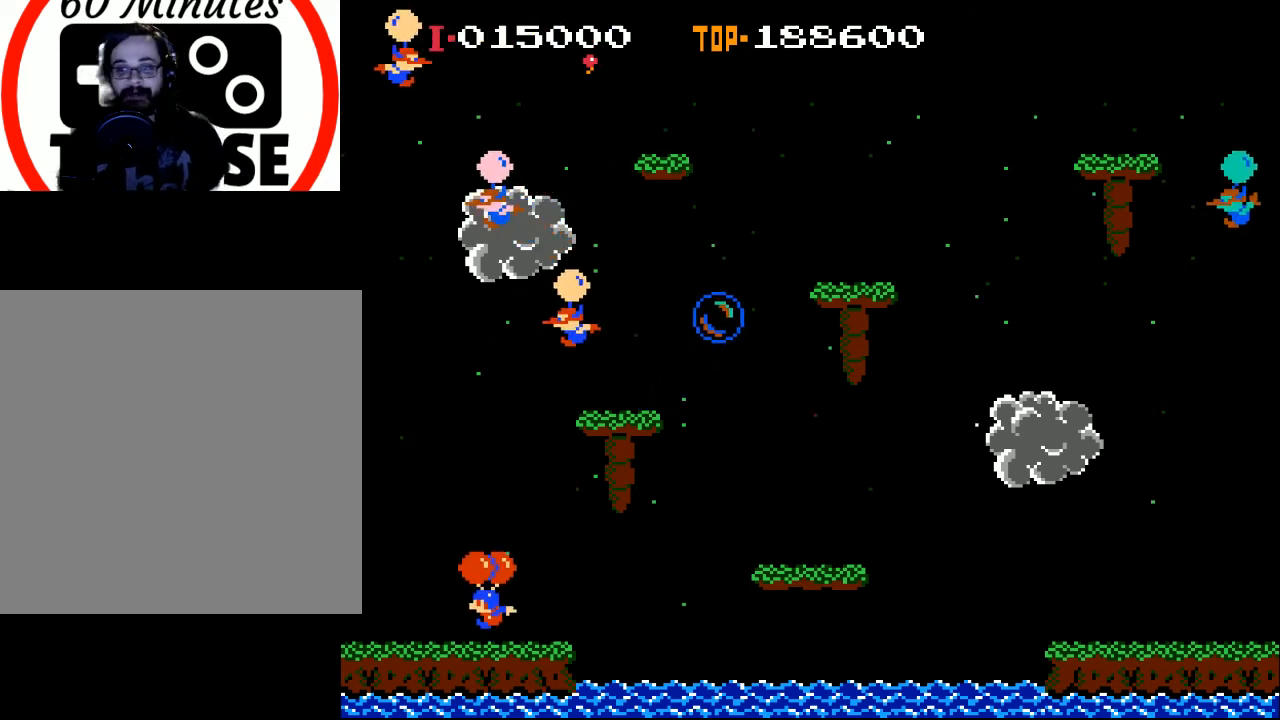
{"buttons": [], "left_stick": "center", "events": [[267, "X", "up"]]}
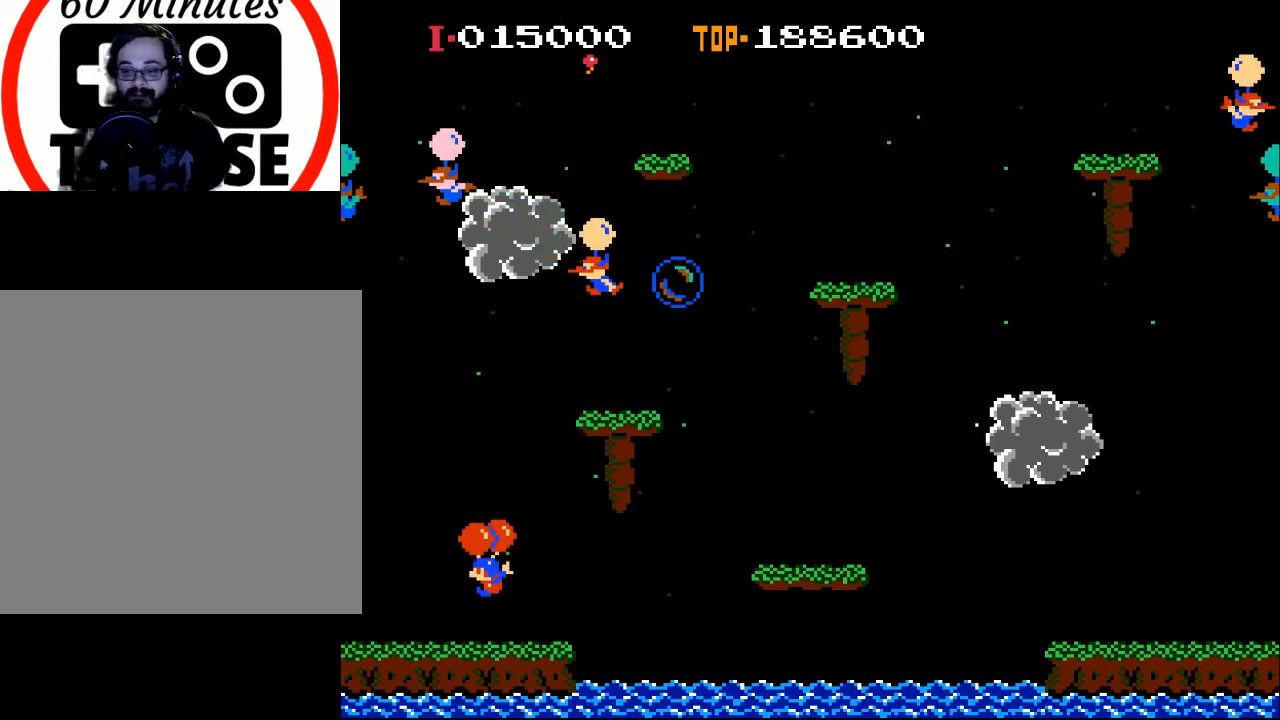
{"buttons": ["X"], "left_stick": "center", "events": [[400, "X", "down"]]}
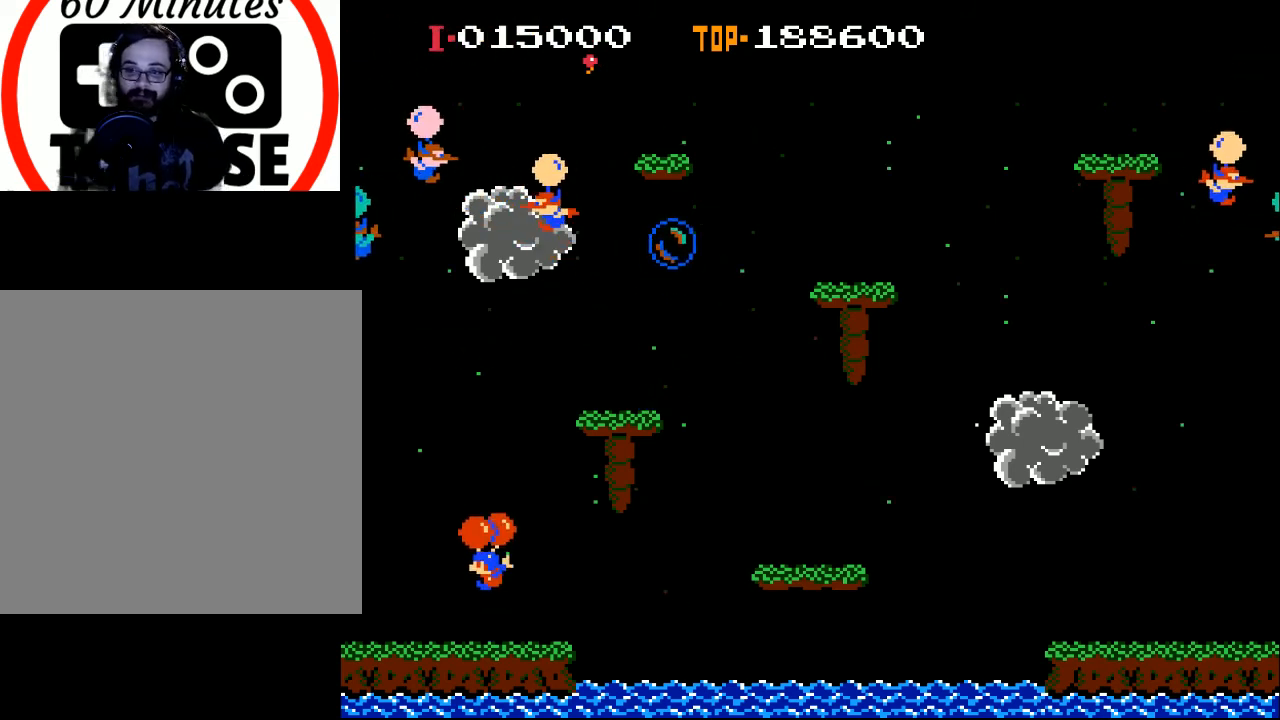
{"buttons": ["DPAD_RIGHT"], "left_stick": "center", "events": [[200, "DPAD_RIGHT", "down"], [200, "X", "up"]]}